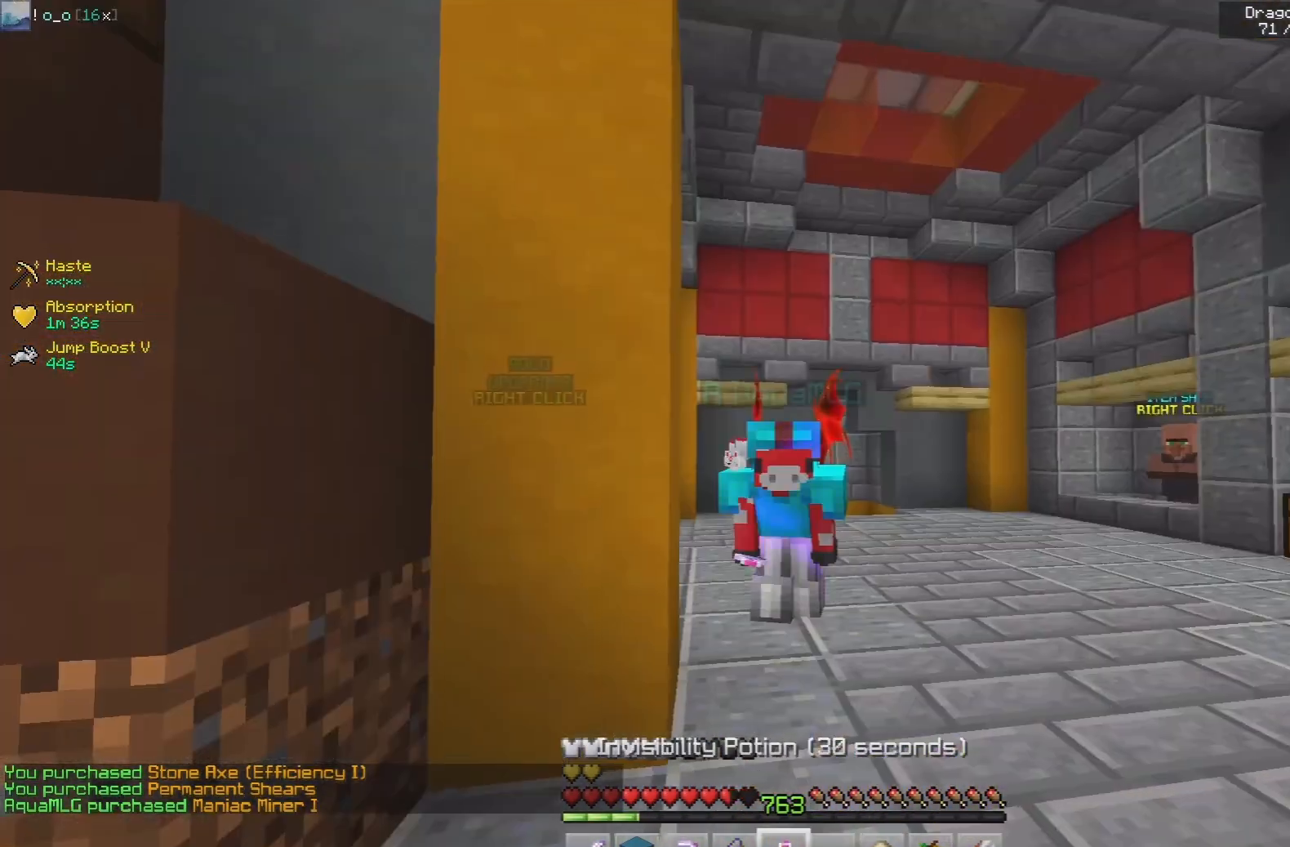
Gameplay with keyboard and mouse; each line is a JSON object with the keys and mouse buttons held at the frame after it. "events" lists presses ("down") and releases ("up") of "a", "d", "s", "space", "w", "mouse_left" and "mouse_right" between this image and that frame as [ms after this image, input, new state], when the widget could be followed in between. "mouse_left", "mouse_right" = the "left", "right" buttons of the "mouse" list. No other keys are recorded. Fast repeated clicks can show as one long hold. Mouse movement is not recorded.
{"keys": ["a"], "mouse": ["left", "right"], "events": [[267, "w", "up"]]}
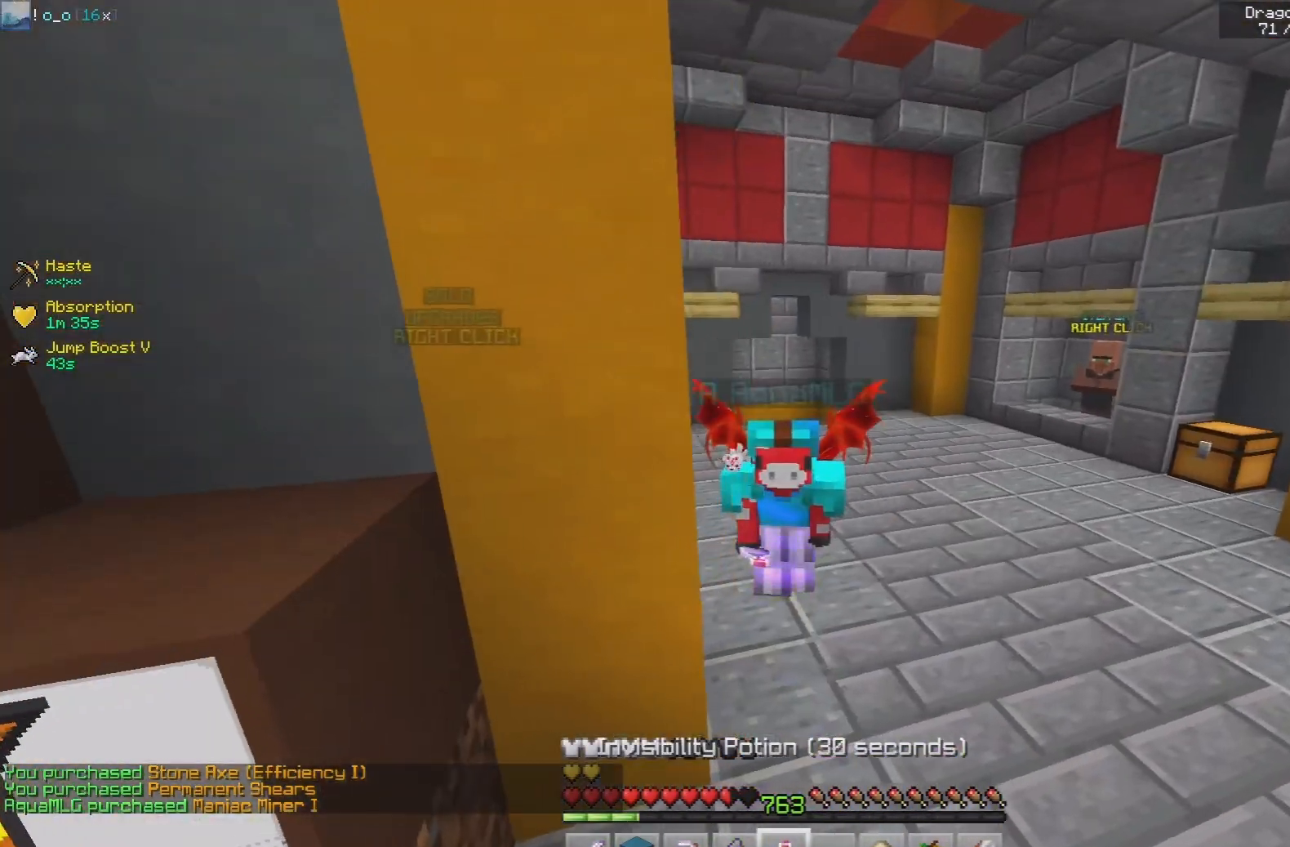
{"keys": ["a", "w"], "mouse": ["left", "right"], "events": [[83, "w", "down"]]}
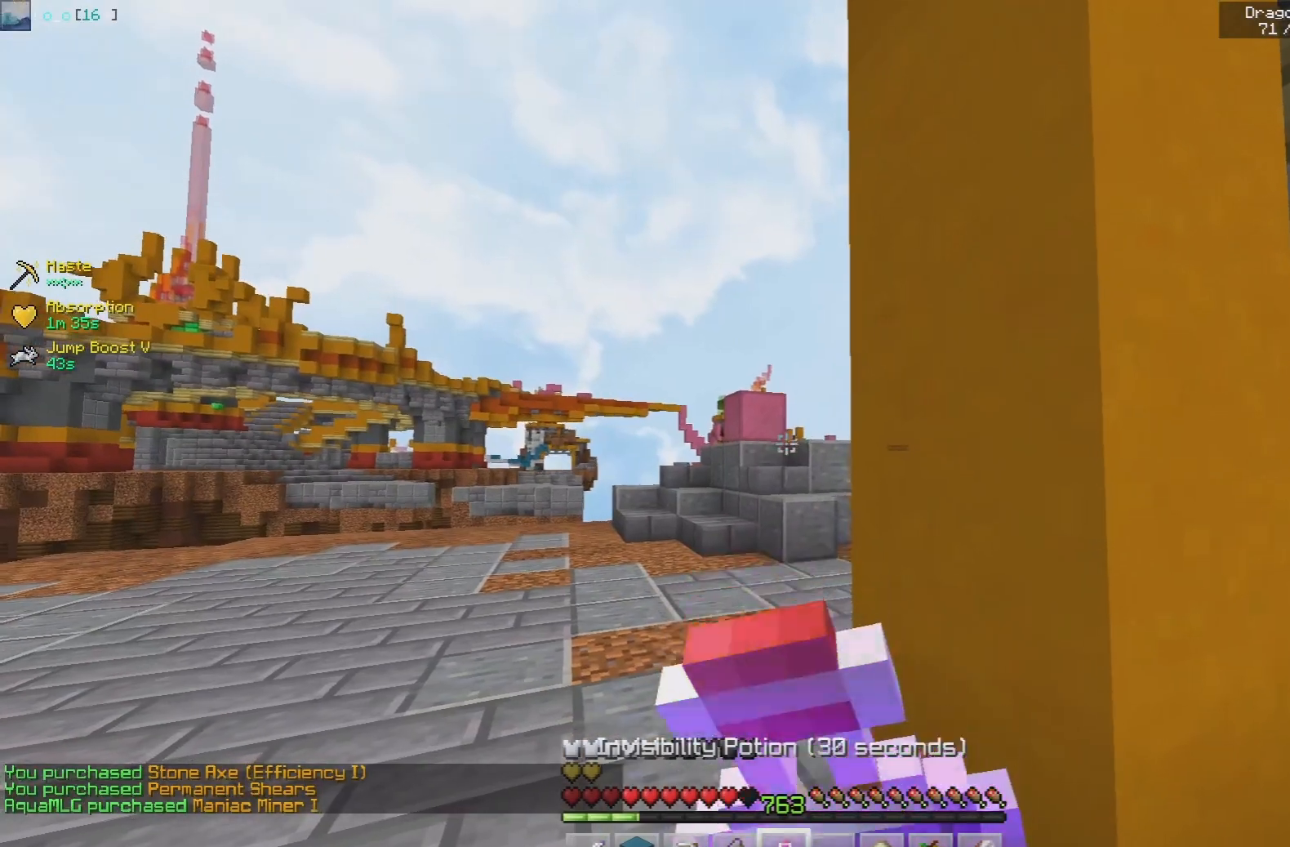
{"keys": ["a", "w"], "mouse": ["left", "right"], "events": []}
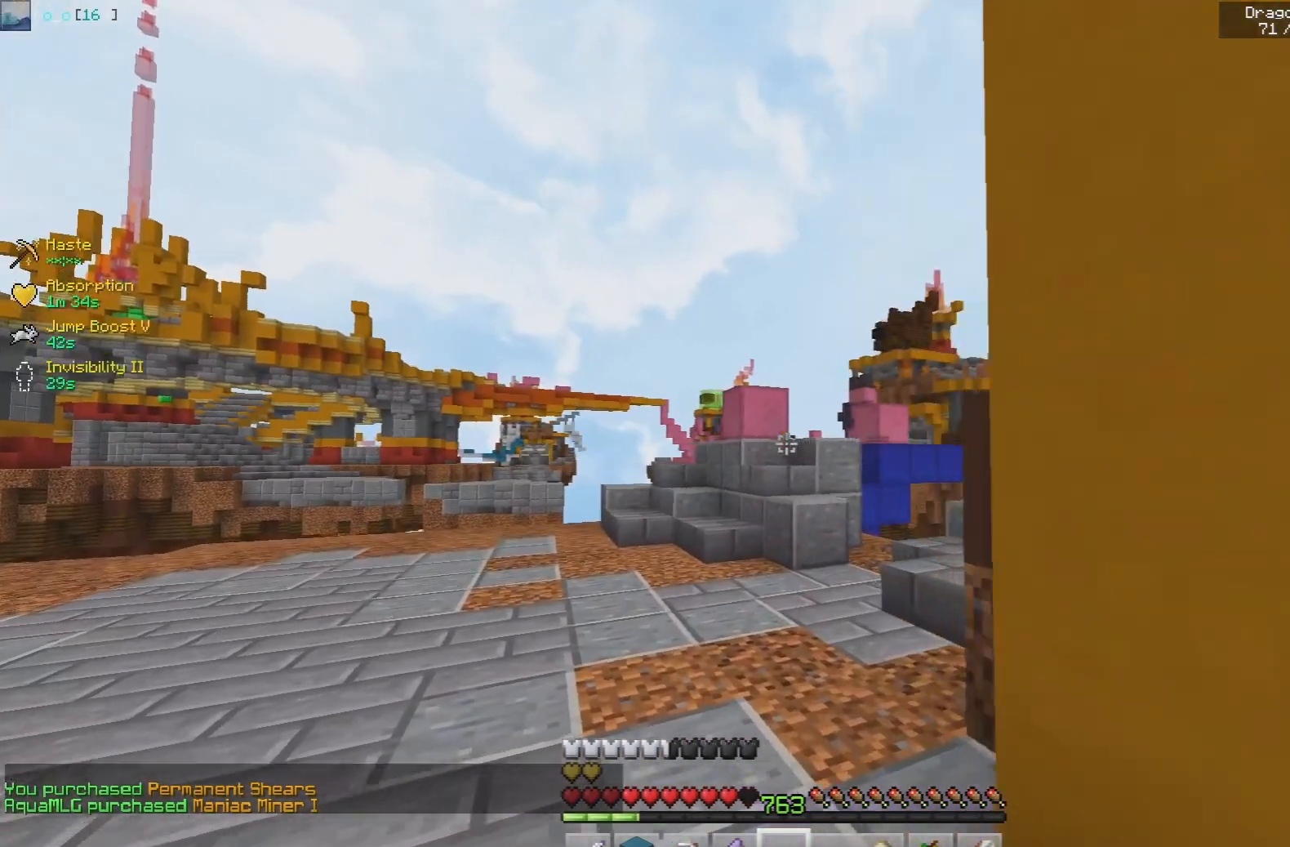
{"keys": ["w"], "mouse": [], "events": [[50, "mouse_left", "up"], [67, "mouse_right", "up"], [183, "a", "up"]]}
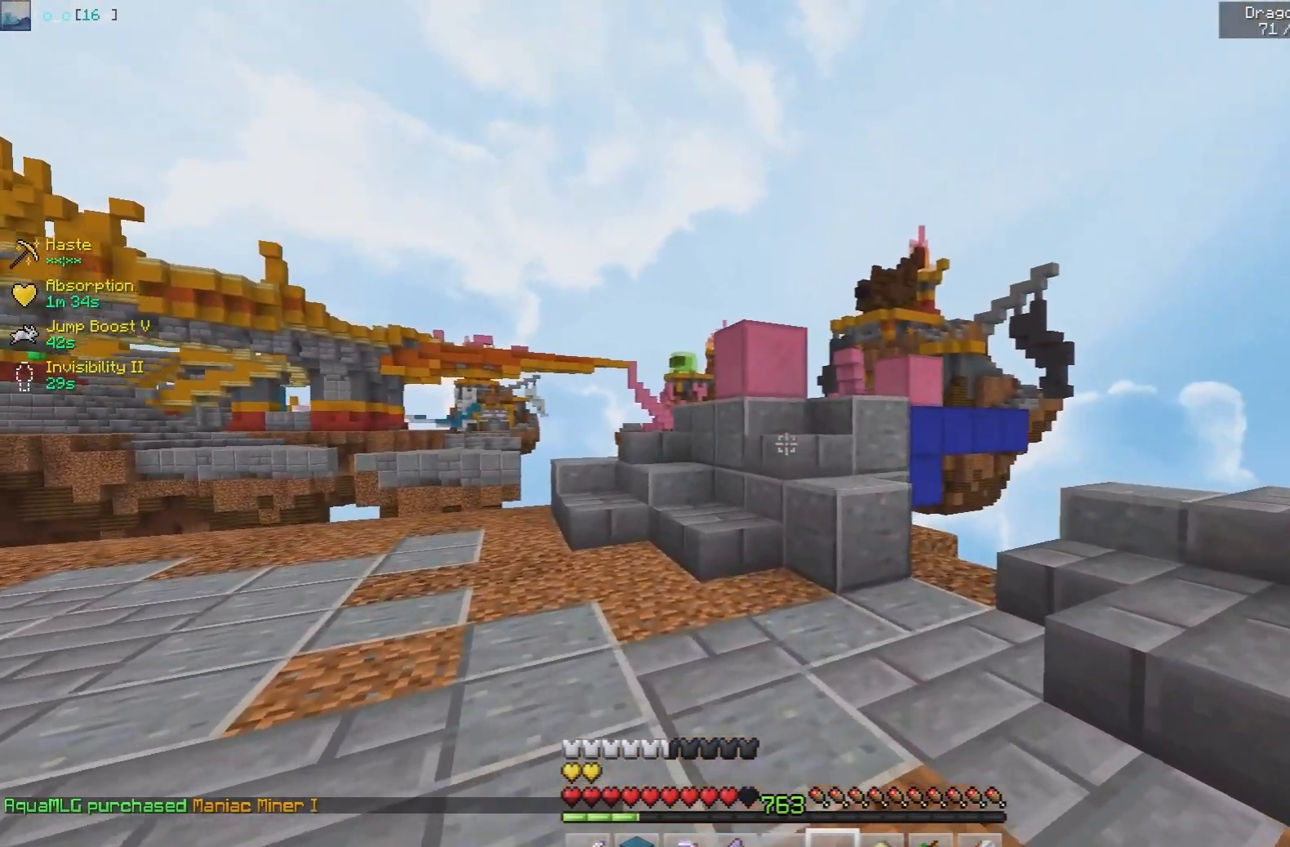
{"keys": ["w"], "mouse": [], "events": [[250, "space", "down"], [483, "space", "up"]]}
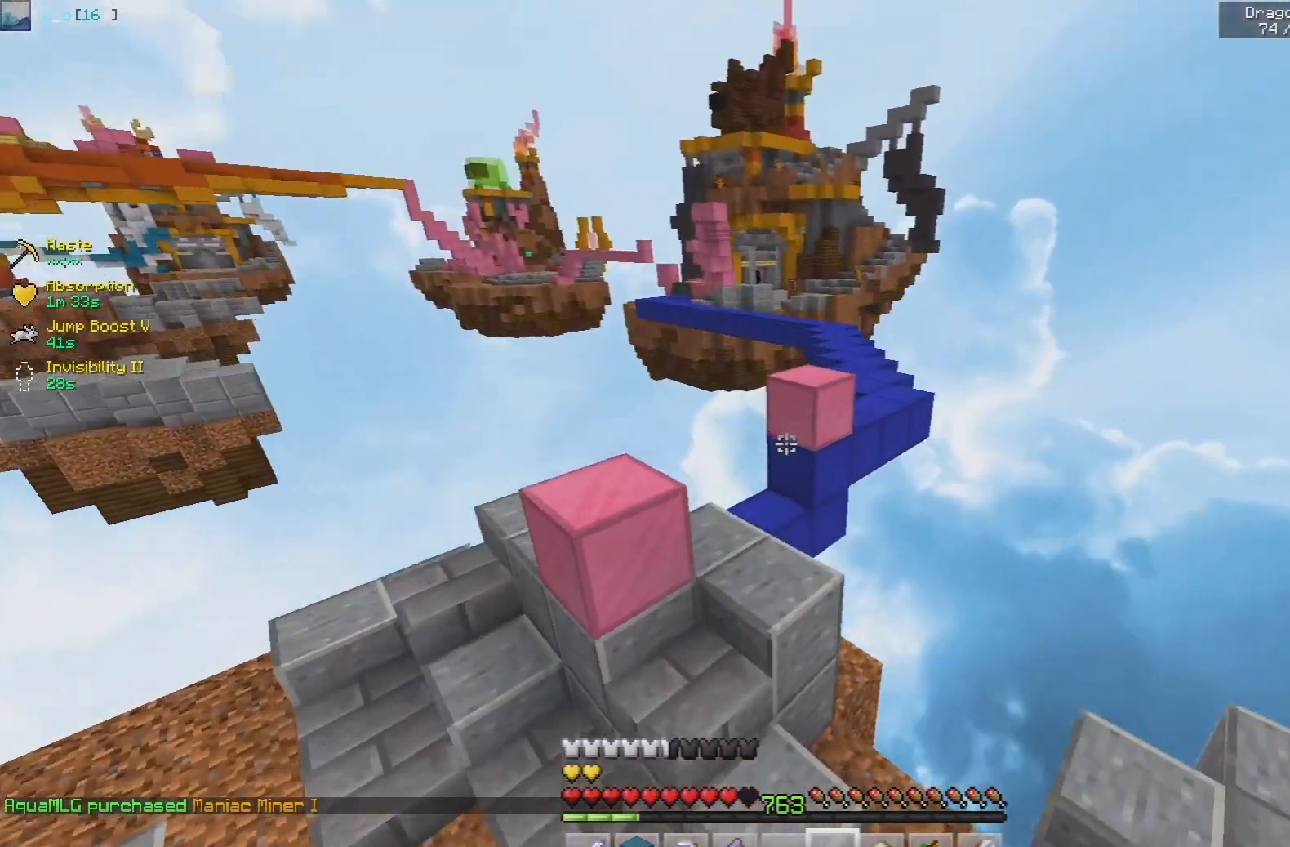
{"keys": [], "mouse": [], "events": [[250, "d", "down"], [367, "w", "up"], [433, "d", "up"]]}
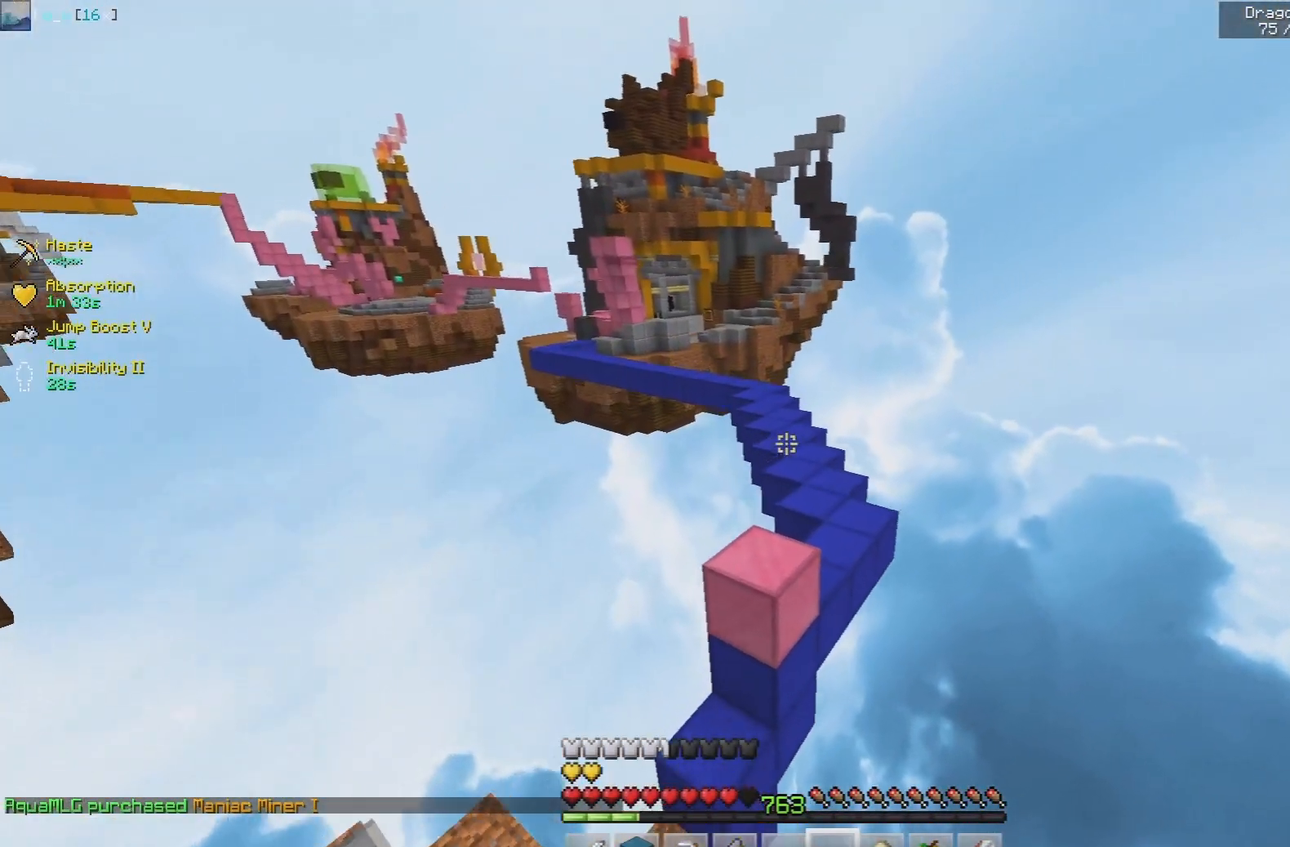
{"keys": ["space", "w"], "mouse": [], "events": [[67, "w", "down"], [300, "space", "down"]]}
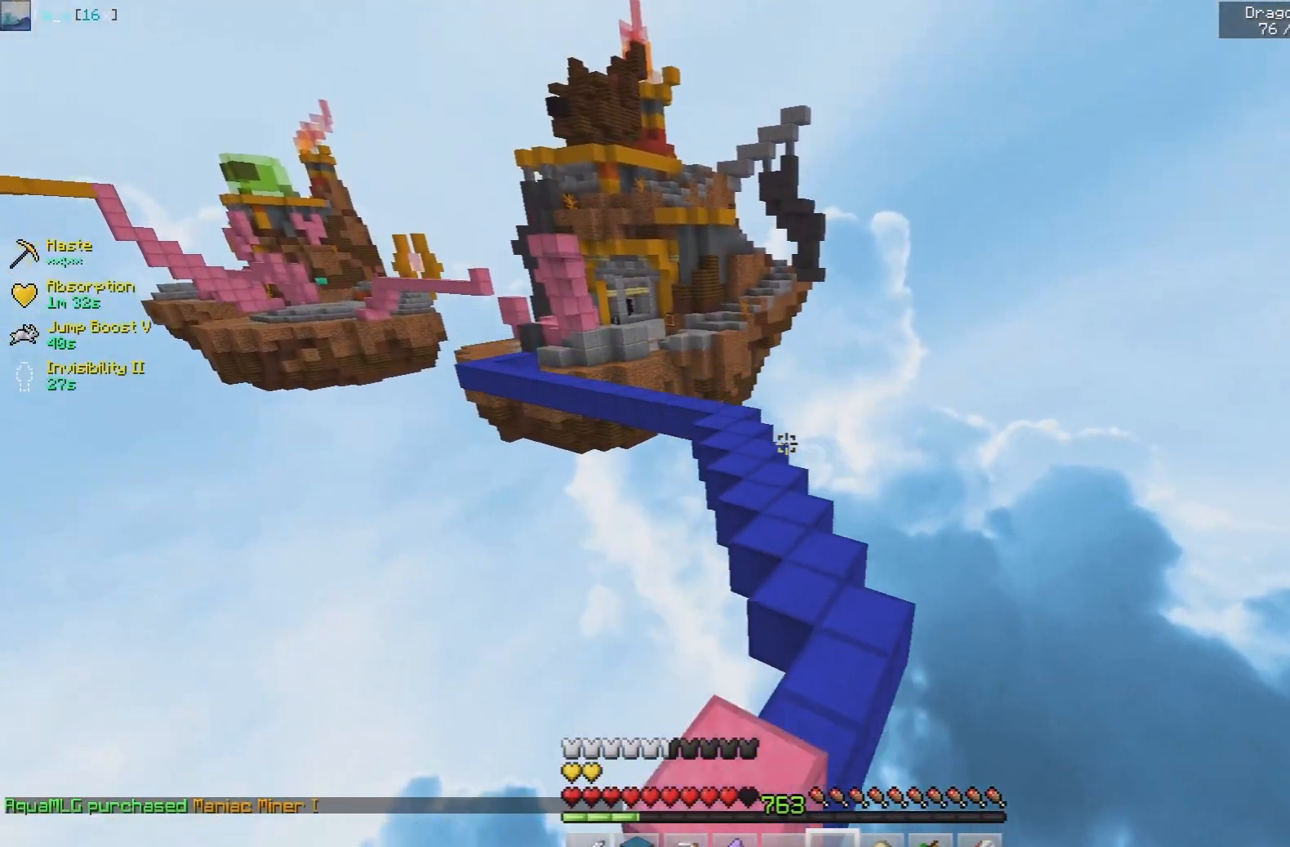
{"keys": ["w"], "mouse": [], "events": [[133, "space", "up"]]}
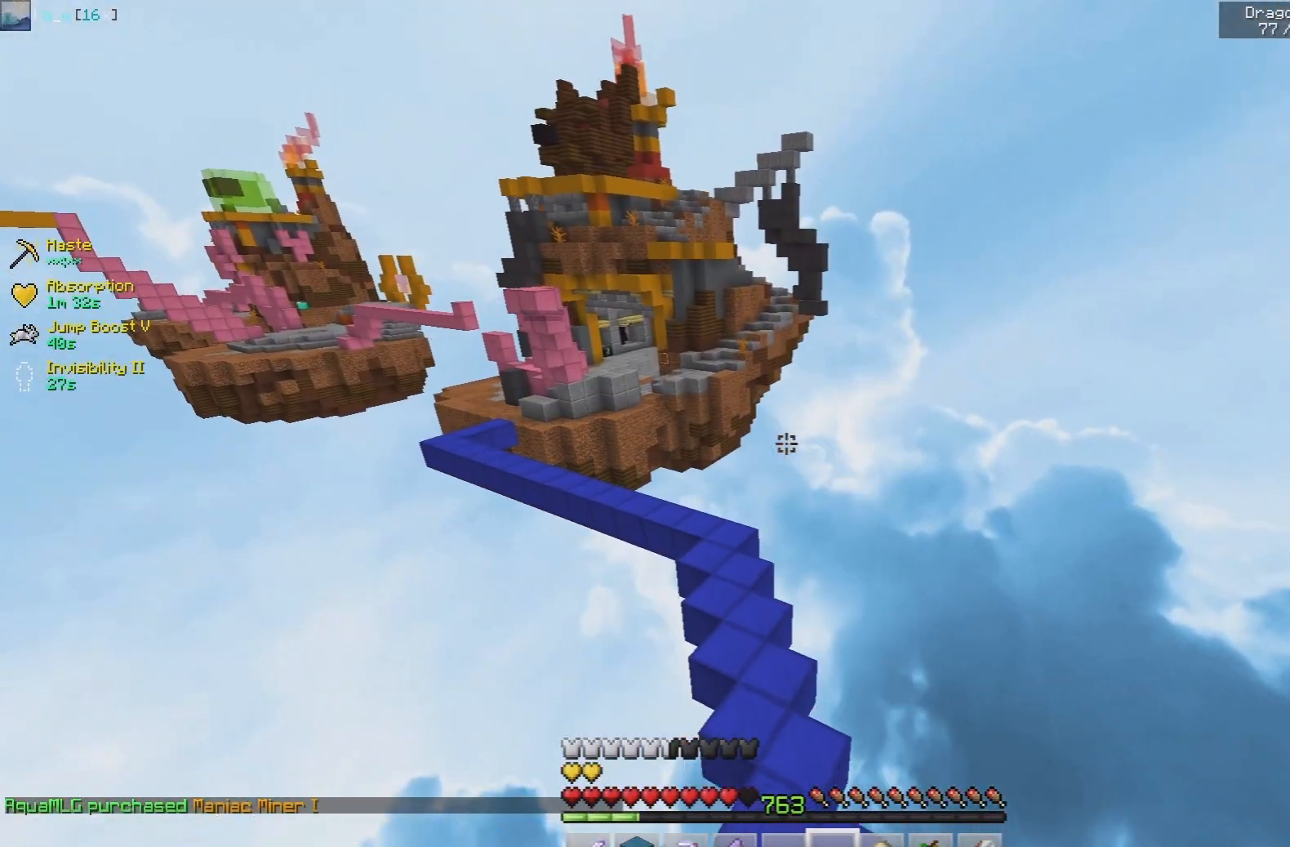
{"keys": ["w"], "mouse": [], "events": [[33, "d", "down"], [233, "d", "up"]]}
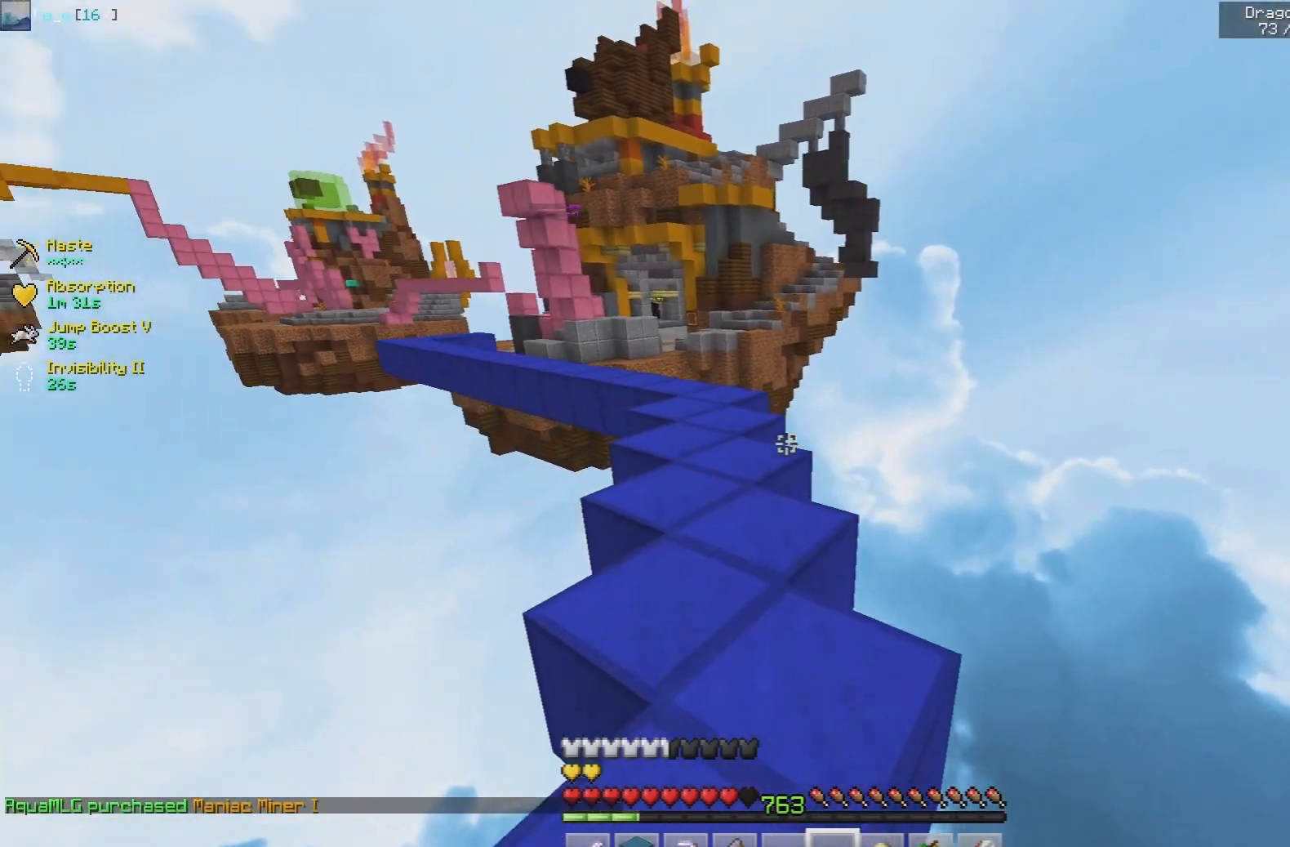
{"keys": ["w"], "mouse": [], "events": []}
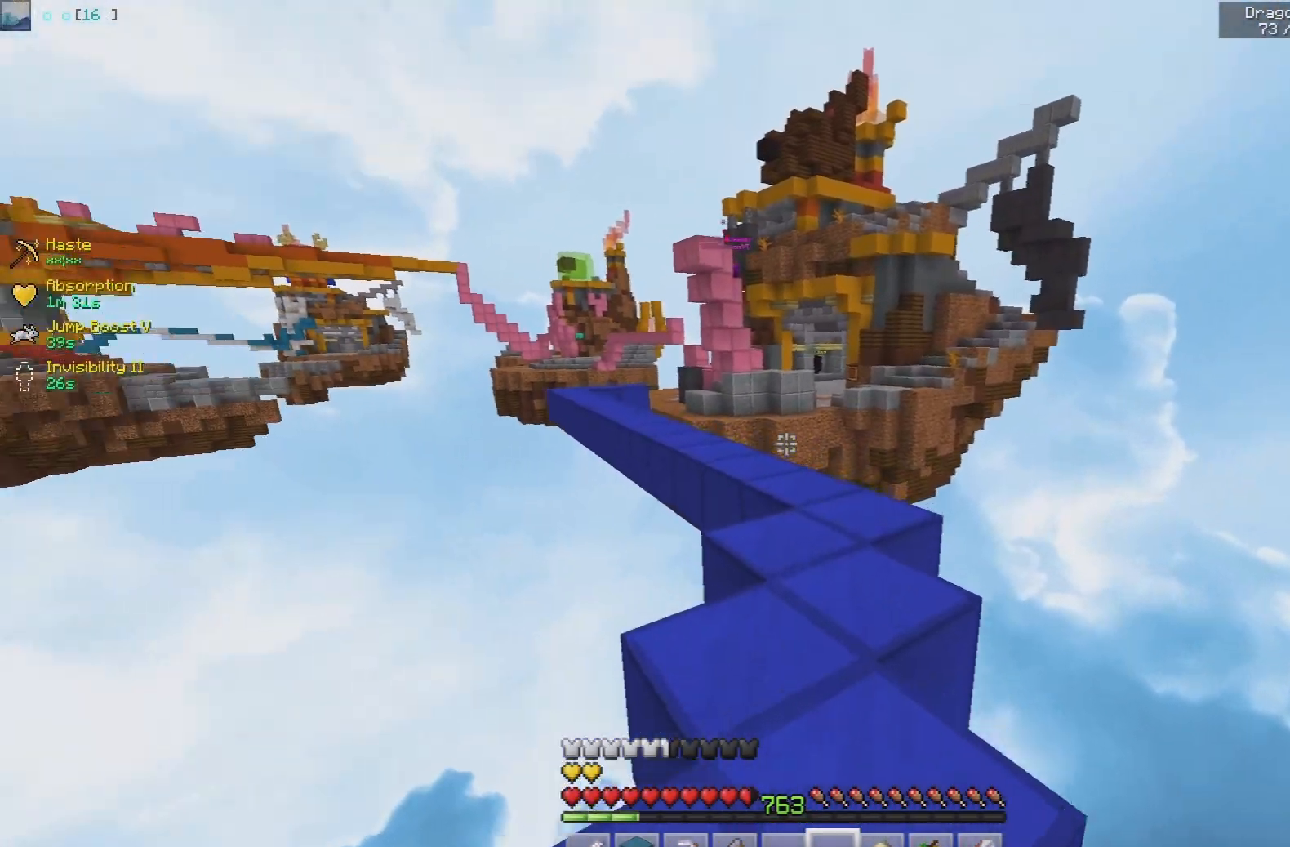
{"keys": ["d", "w"], "mouse": [], "events": [[217, "d", "down"]]}
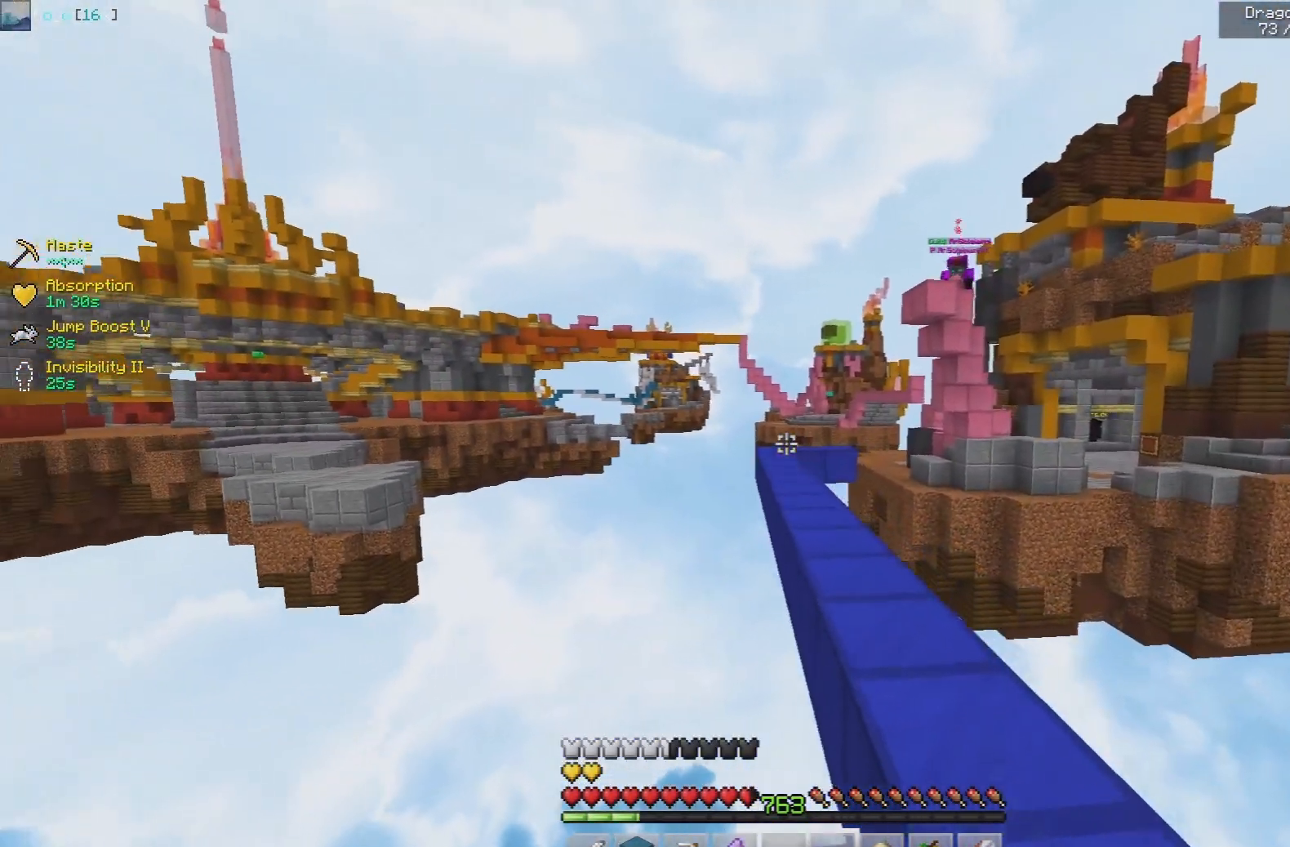
{"keys": ["w"], "mouse": [], "events": [[83, "d", "up"]]}
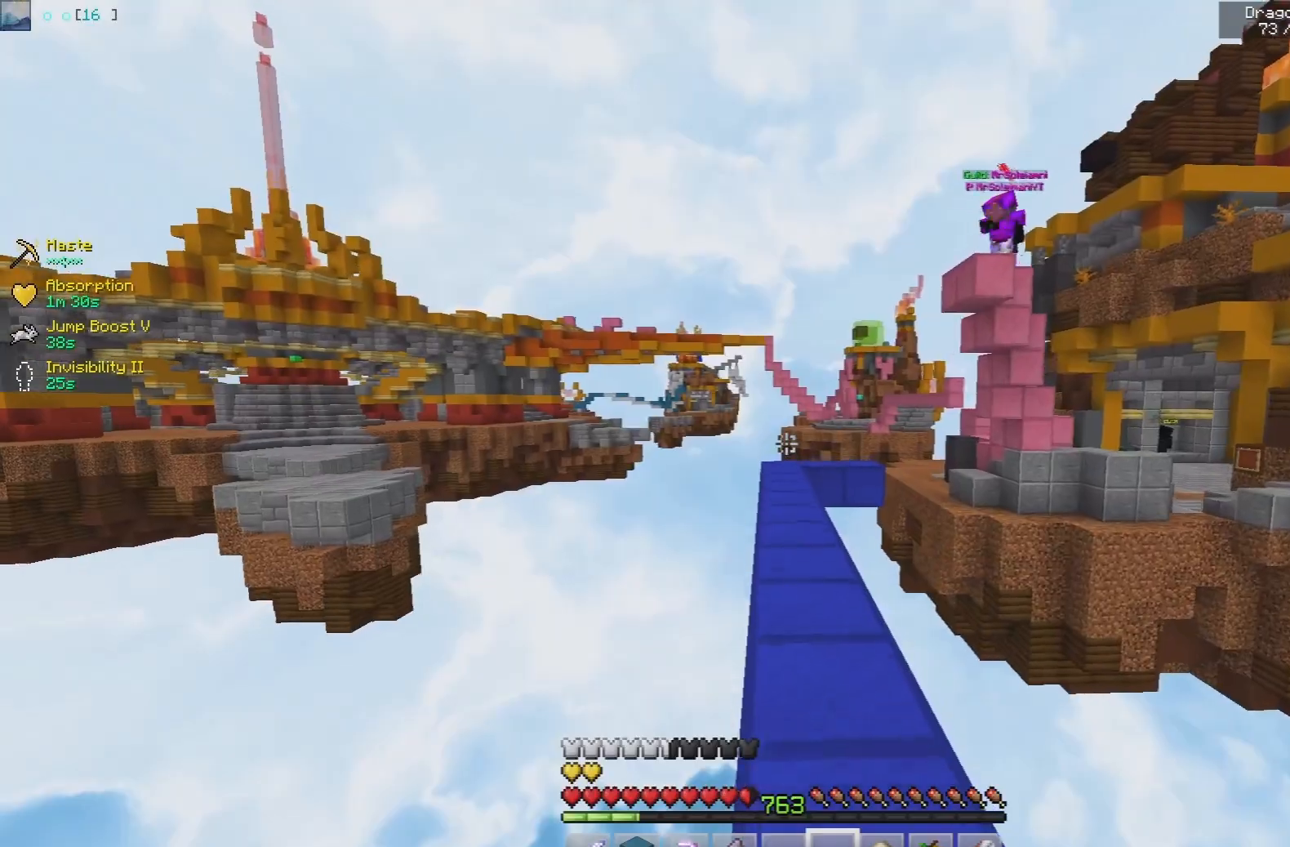
{"keys": ["w"], "mouse": [], "events": []}
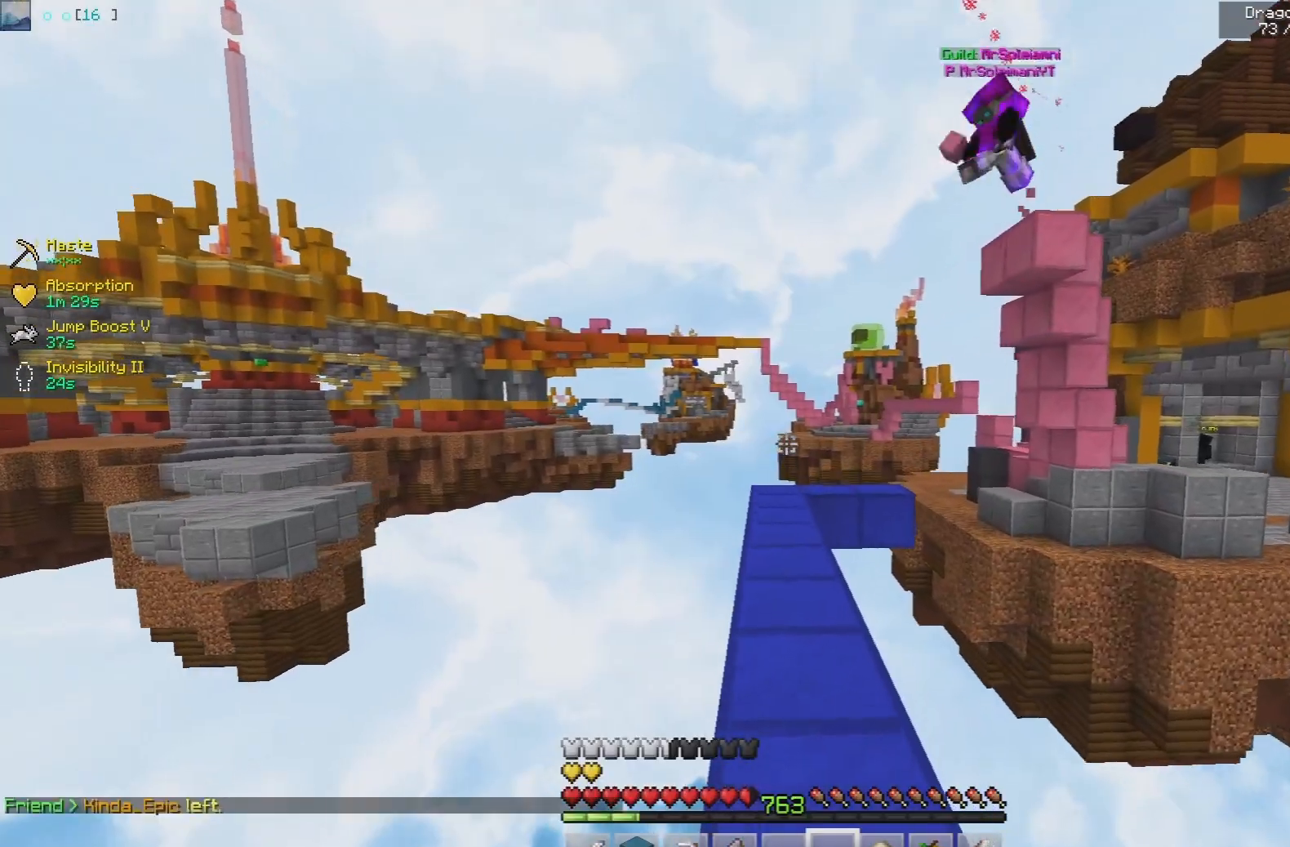
{"keys": ["d", "space", "w"], "mouse": [], "events": [[117, "space", "down"], [467, "d", "down"]]}
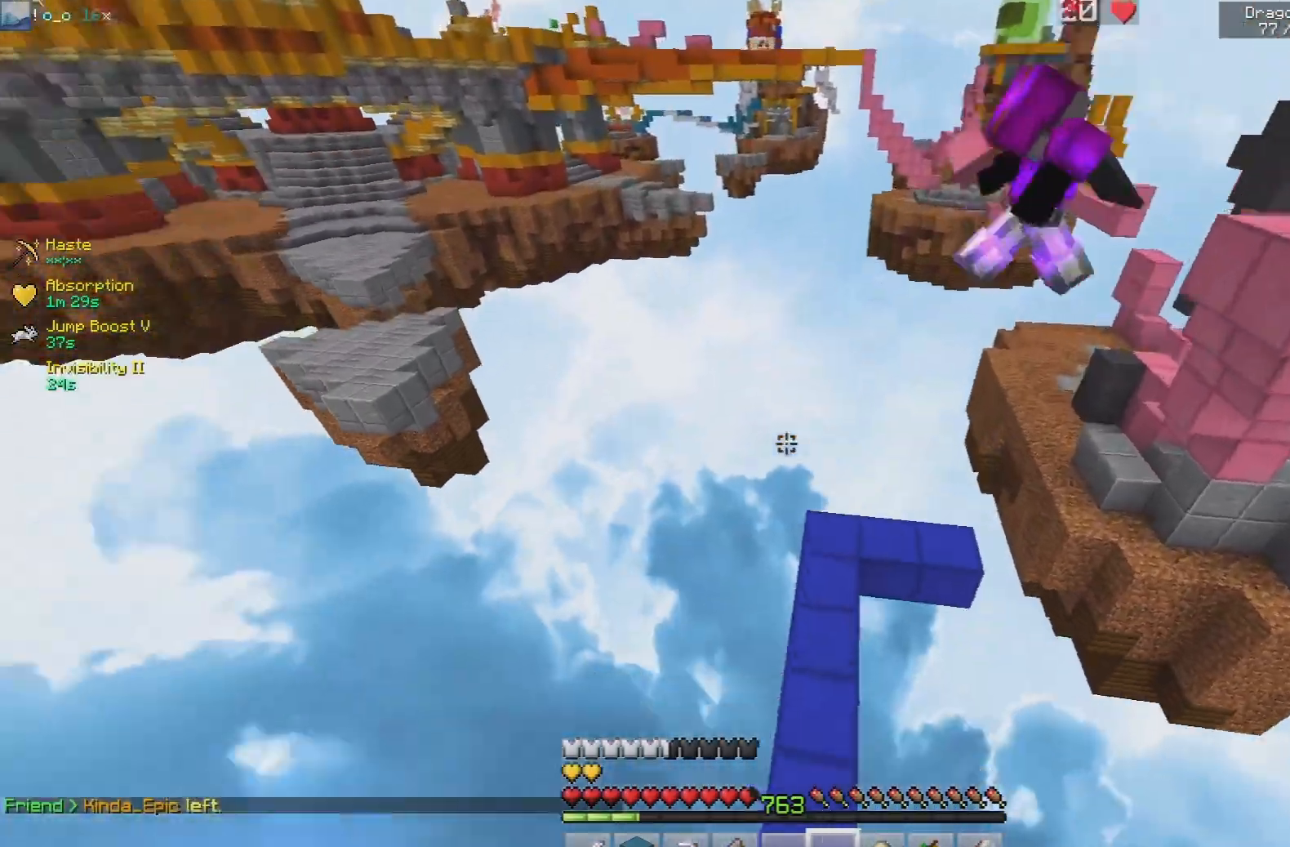
{"keys": ["d", "w"], "mouse": [], "events": [[367, "space", "up"]]}
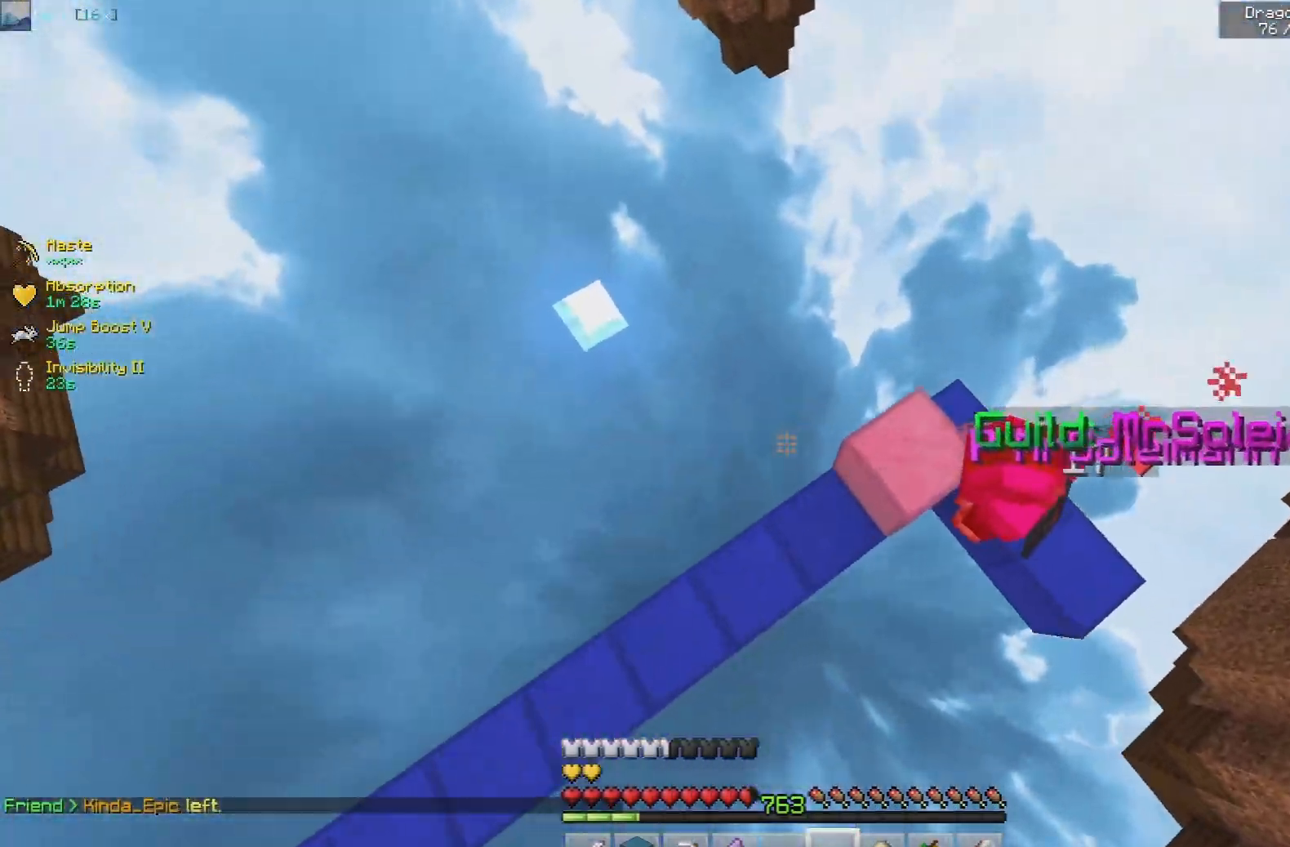
{"keys": [], "mouse": ["left"], "events": [[267, "mouse_left", "down"], [267, "w", "up"], [350, "d", "up"]]}
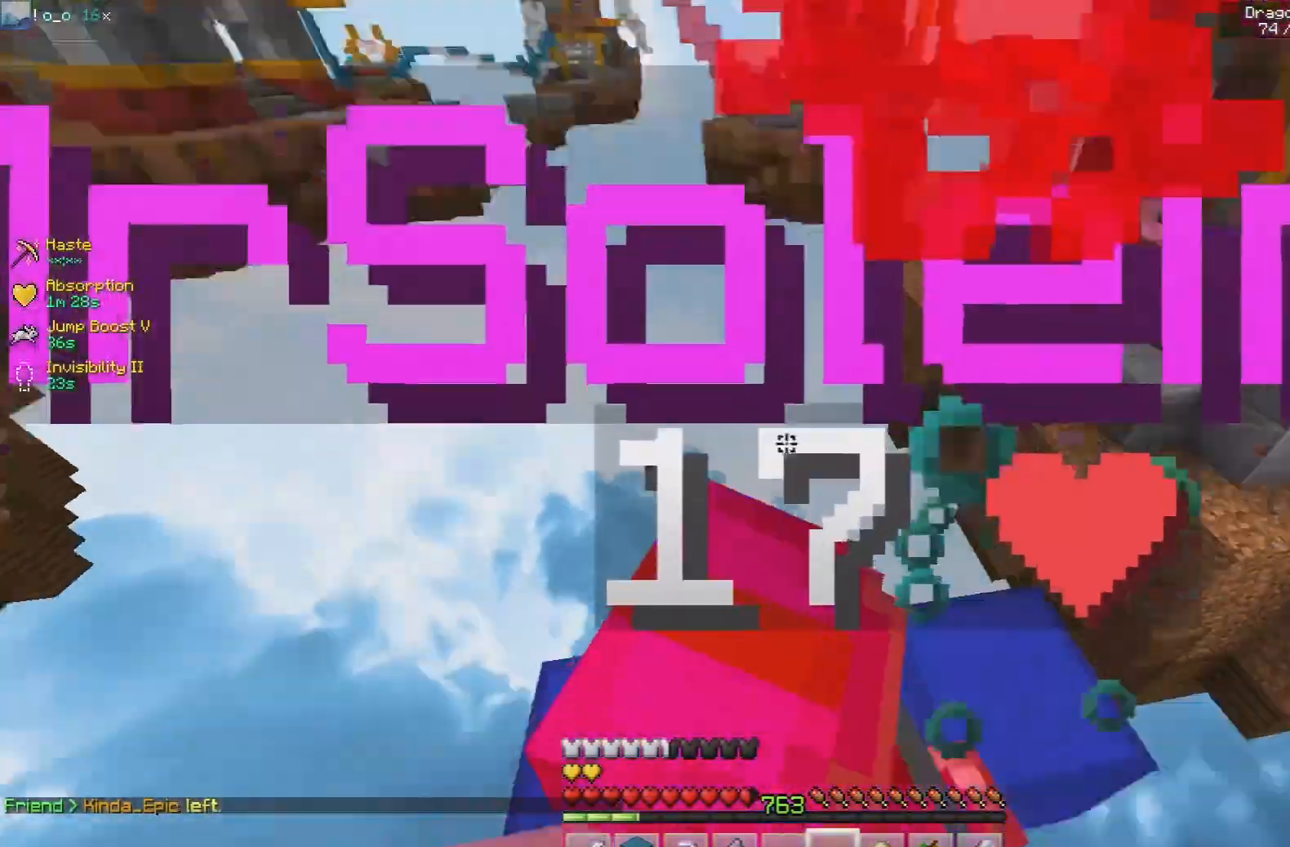
{"keys": ["s", "space"], "mouse": ["left"], "events": [[33, "a", "down"], [33, "s", "down"], [133, "a", "up"], [217, "space", "down"]]}
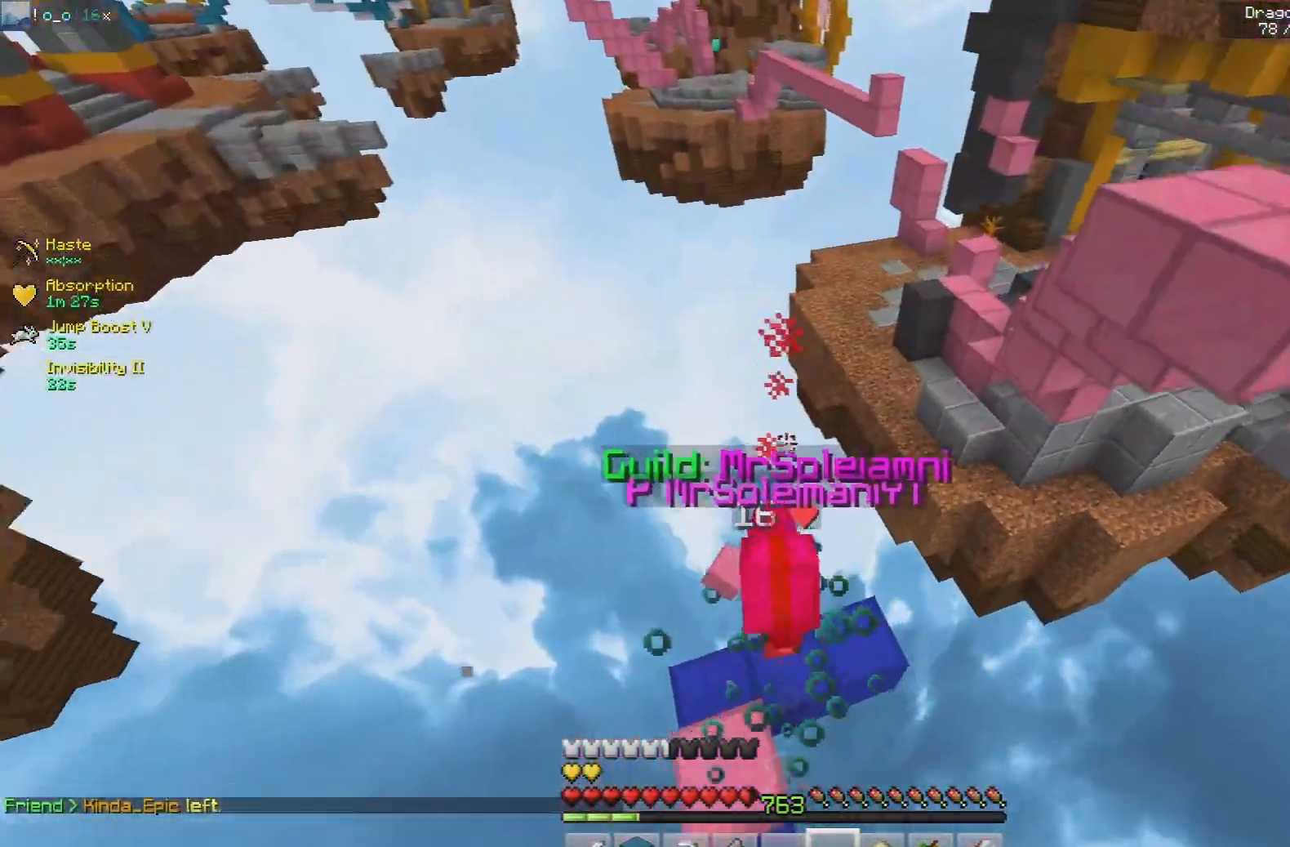
{"keys": ["w"], "mouse": [], "events": [[67, "mouse_left", "up"], [67, "space", "up"], [150, "s", "up"], [183, "w", "down"]]}
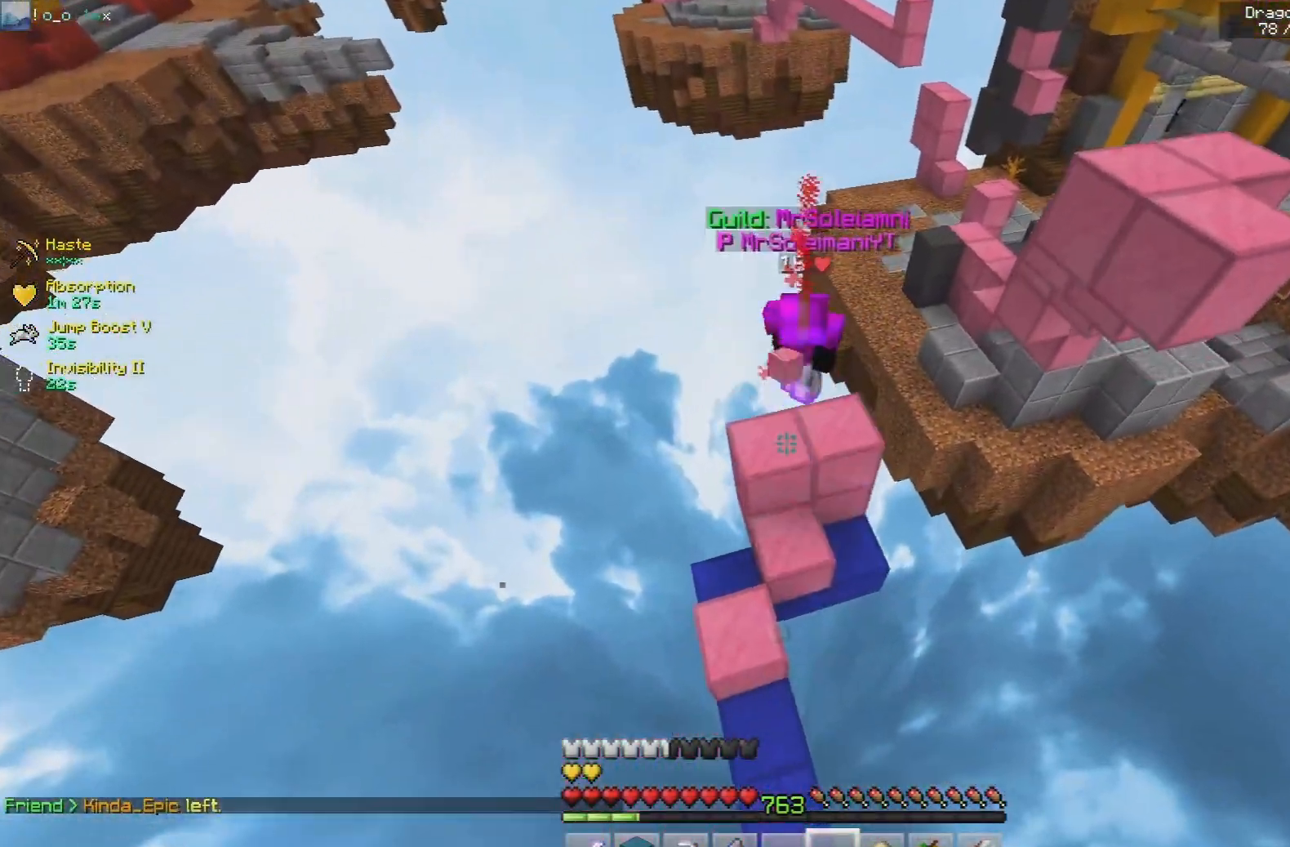
{"keys": ["space", "w"], "mouse": [], "events": [[83, "w", "up"], [133, "d", "down"], [300, "d", "up"], [433, "w", "down"], [483, "space", "down"]]}
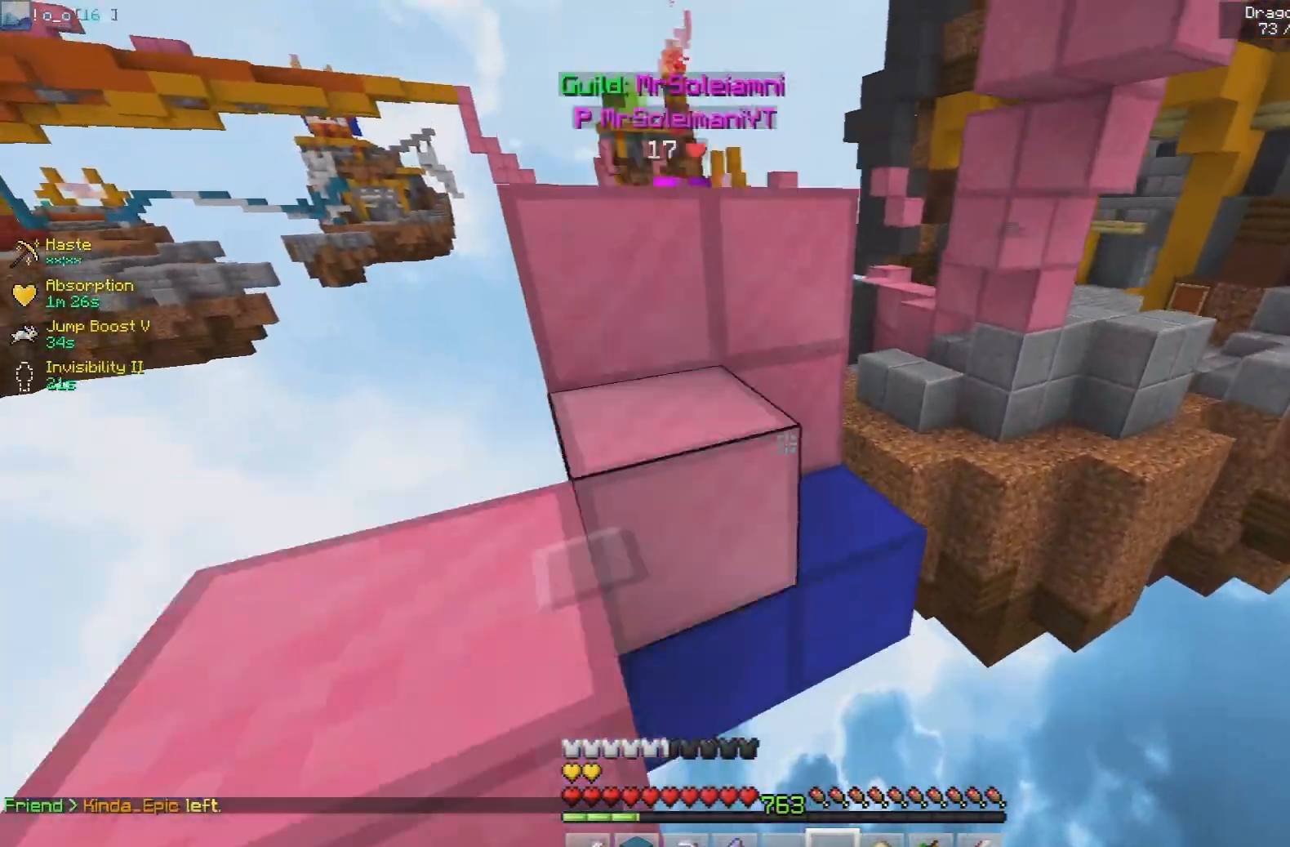
{"keys": ["a", "w"], "mouse": [], "events": [[217, "w", "up"], [250, "space", "up"], [300, "a", "down"], [317, "w", "down"]]}
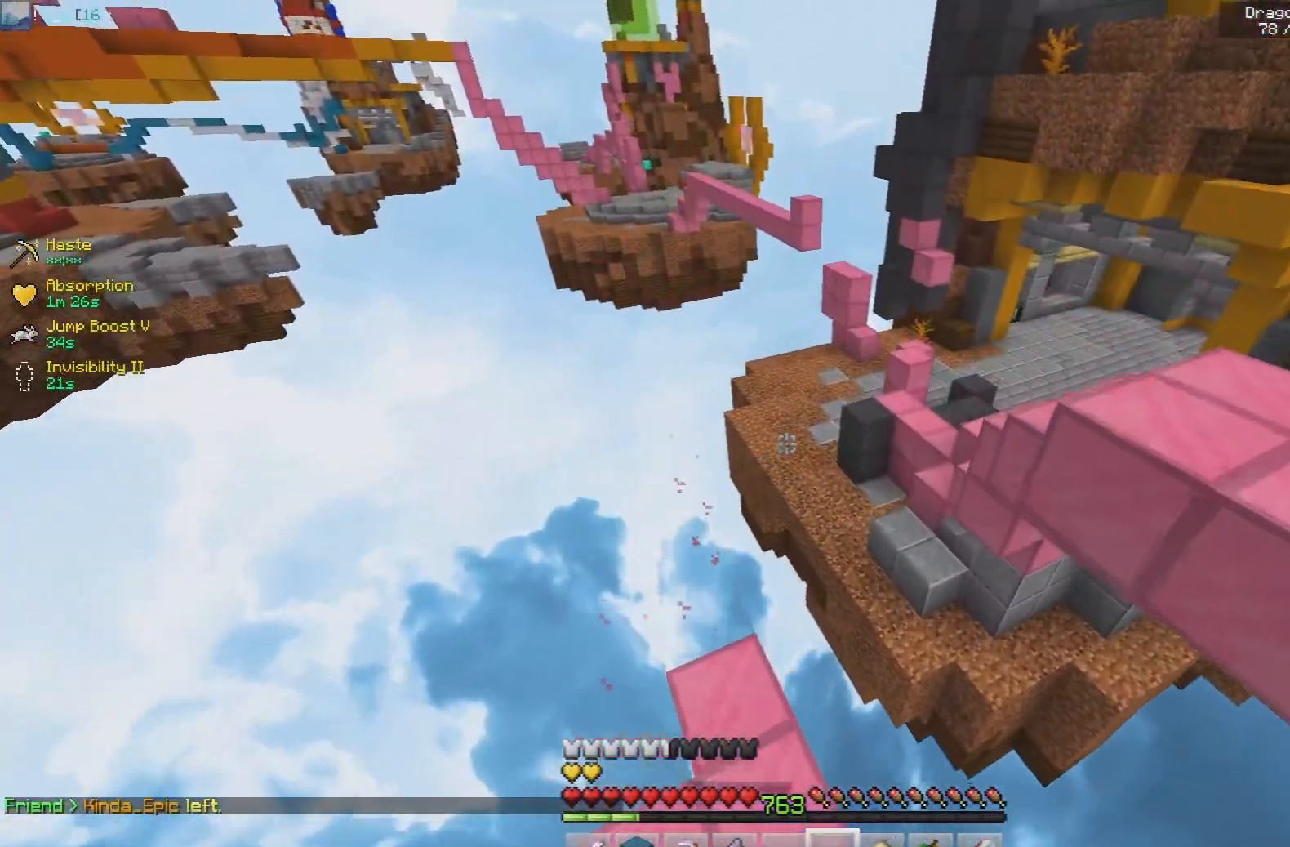
{"keys": ["w"], "mouse": [], "events": [[83, "a", "up"]]}
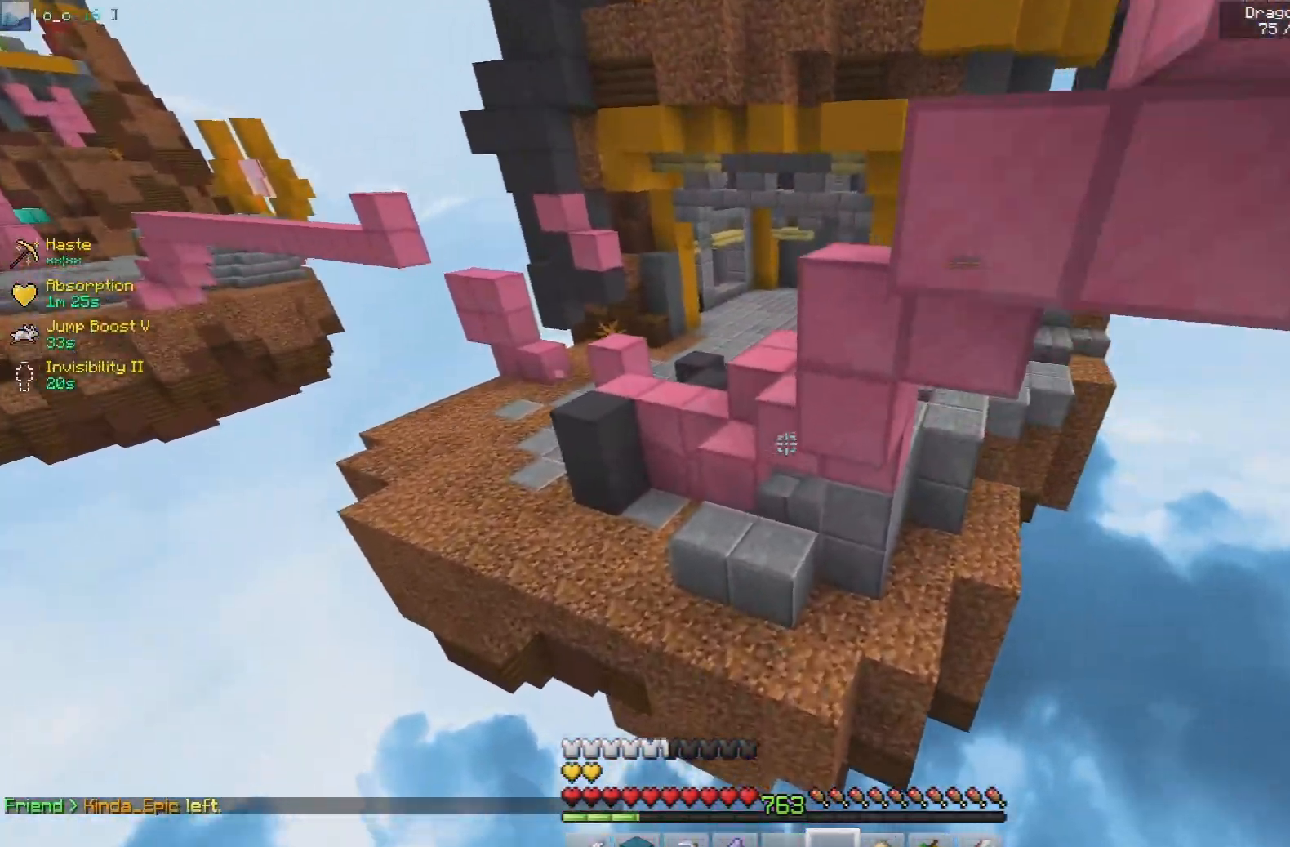
{"keys": ["w"], "mouse": [], "events": [[17, "space", "down"], [400, "space", "up"]]}
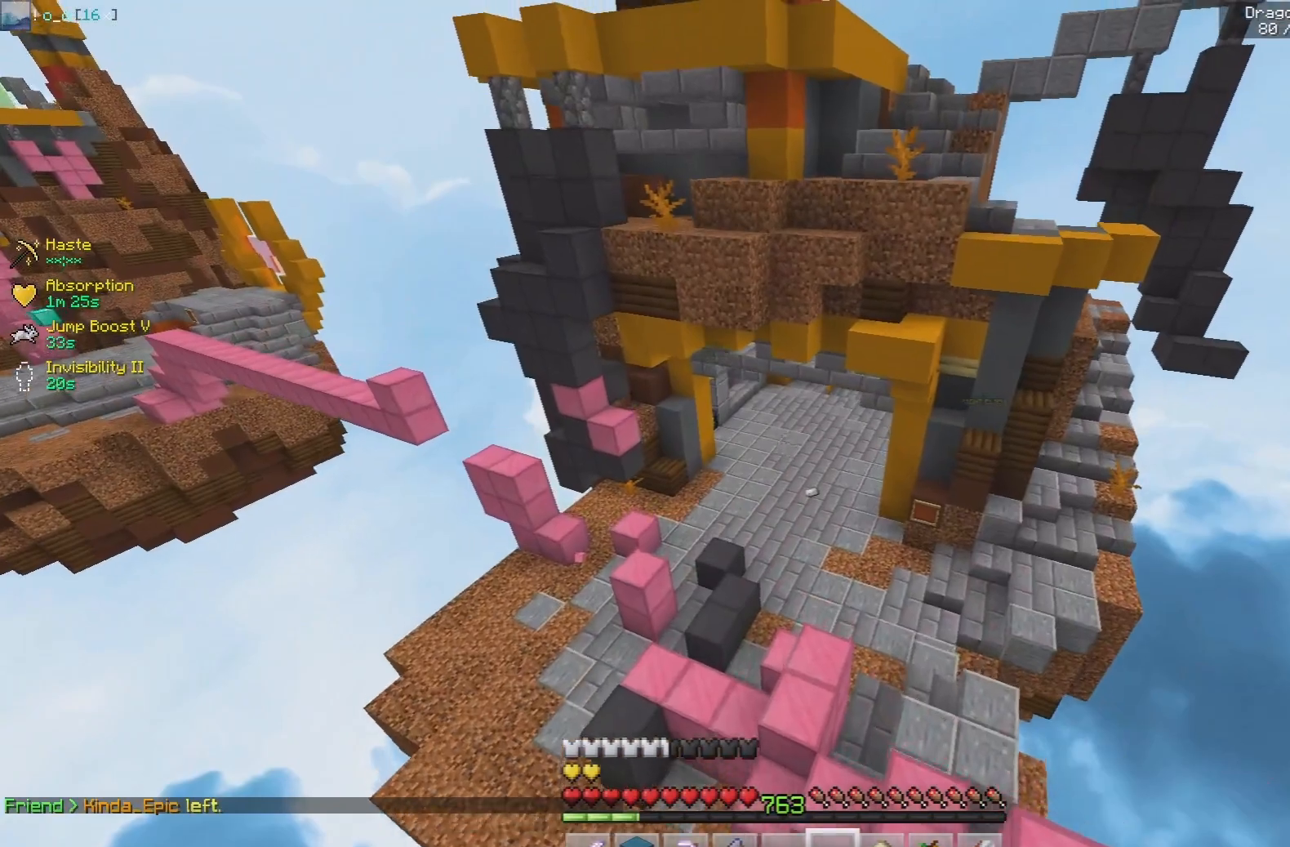
{"keys": ["w"], "mouse": [], "events": [[317, "a", "down"], [500, "a", "up"]]}
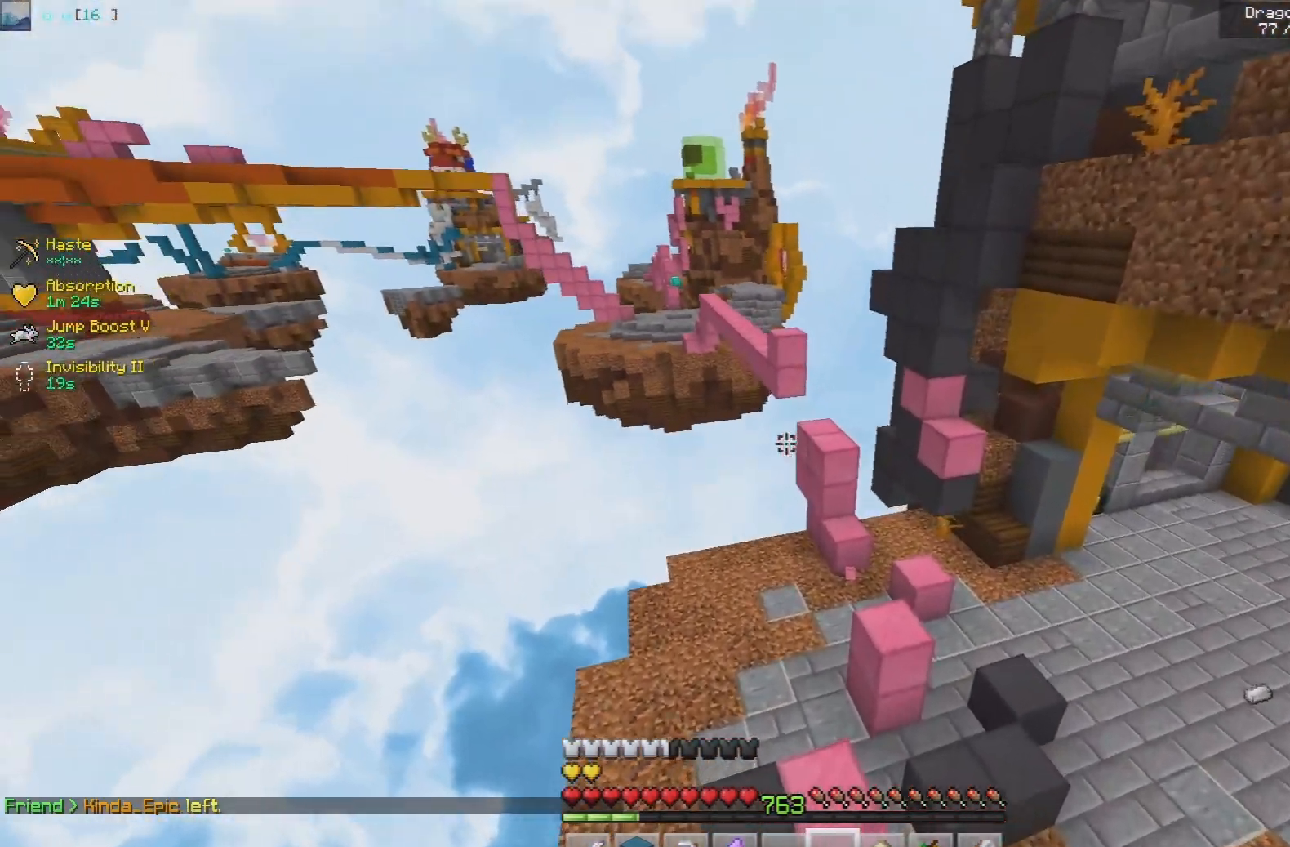
{"keys": ["w"], "mouse": [], "events": []}
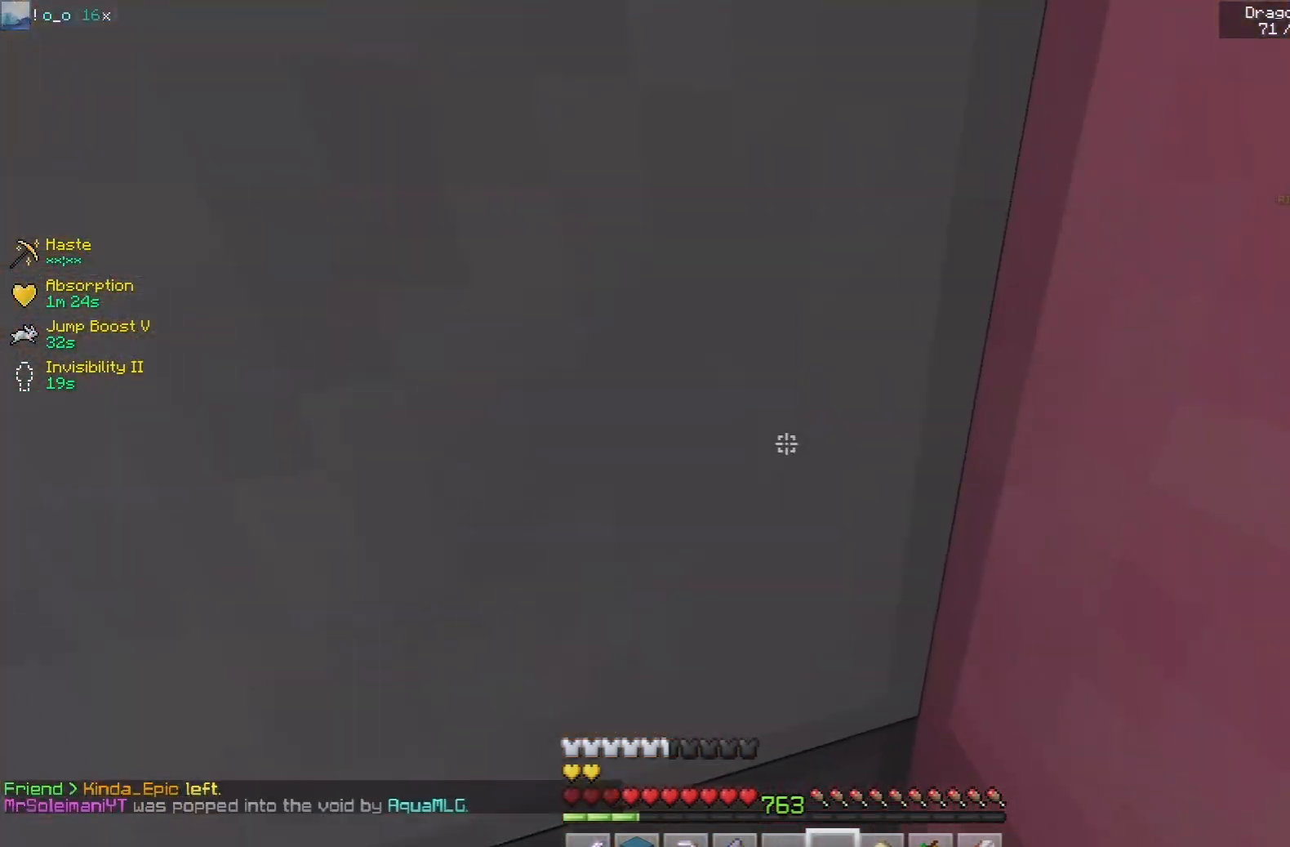
{"keys": ["w"], "mouse": [], "events": [[167, "space", "down"], [350, "space", "up"]]}
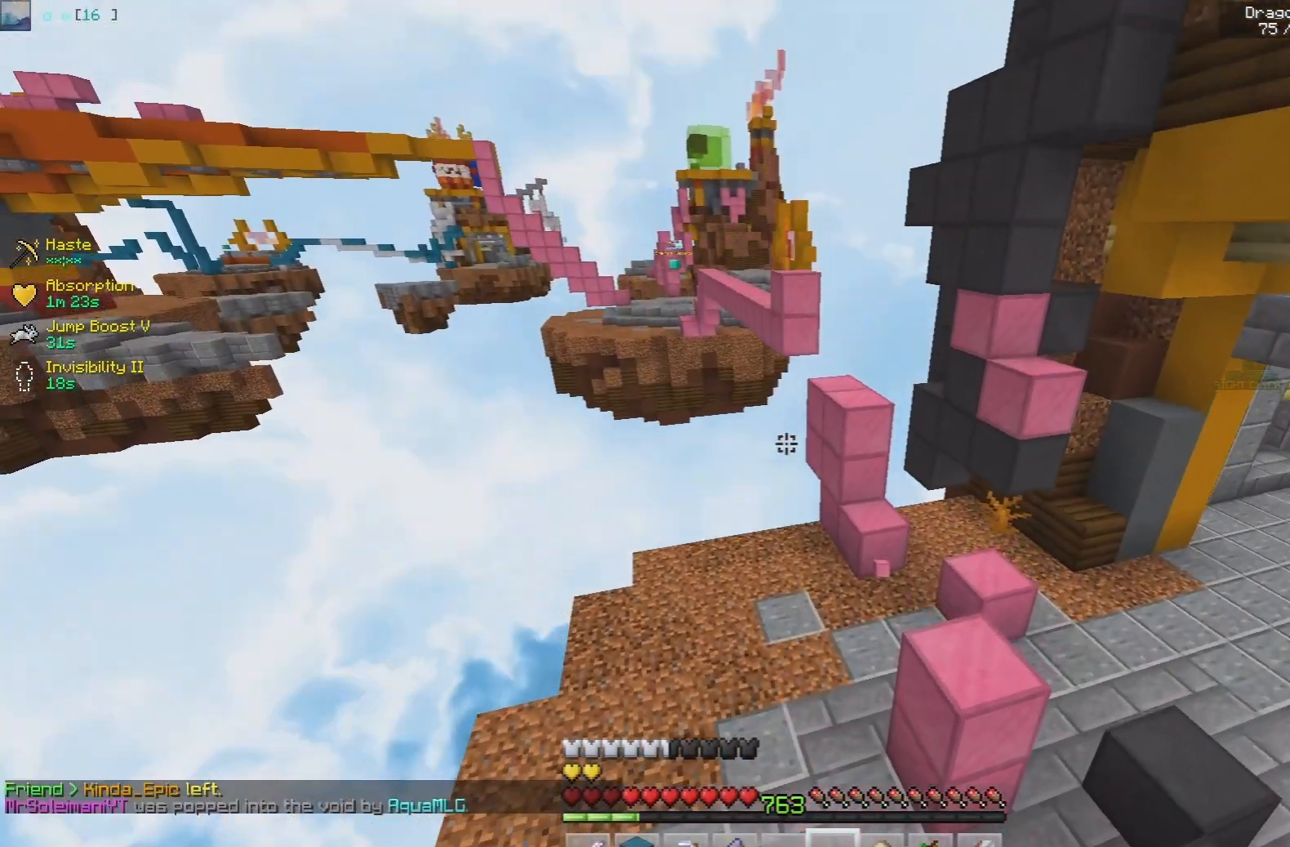
{"keys": ["w"], "mouse": [], "events": []}
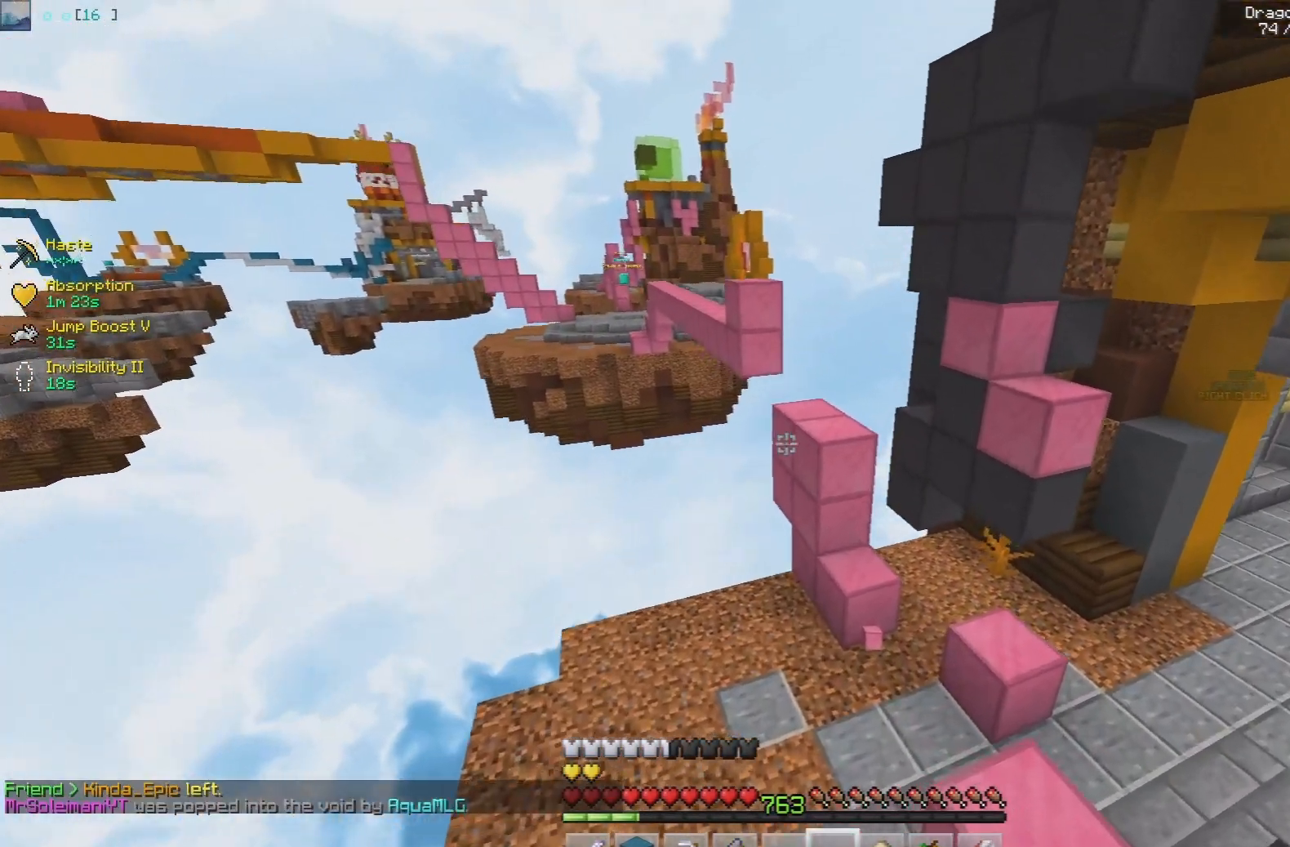
{"keys": ["space", "w"], "mouse": [], "events": [[333, "space", "down"]]}
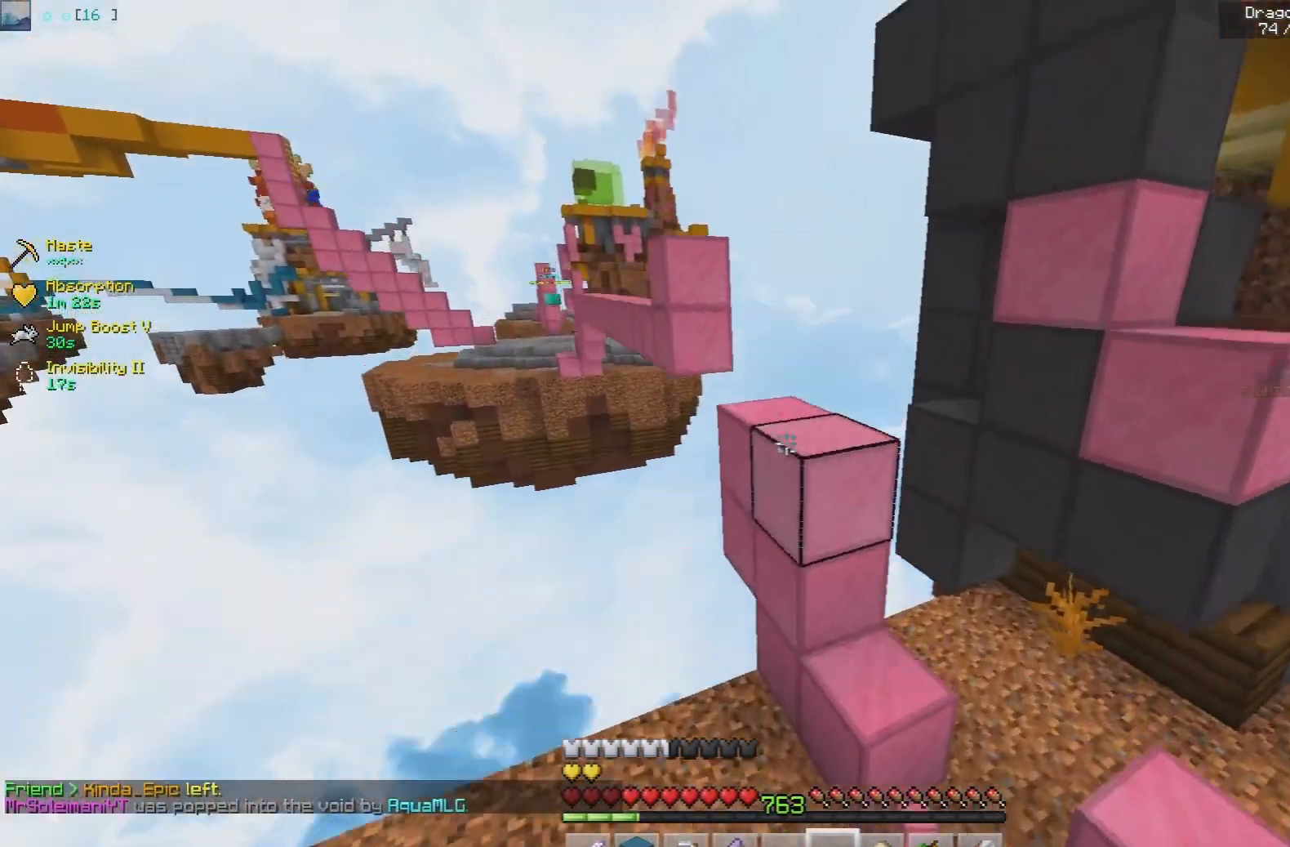
{"keys": ["w"], "mouse": [], "events": [[167, "space", "up"]]}
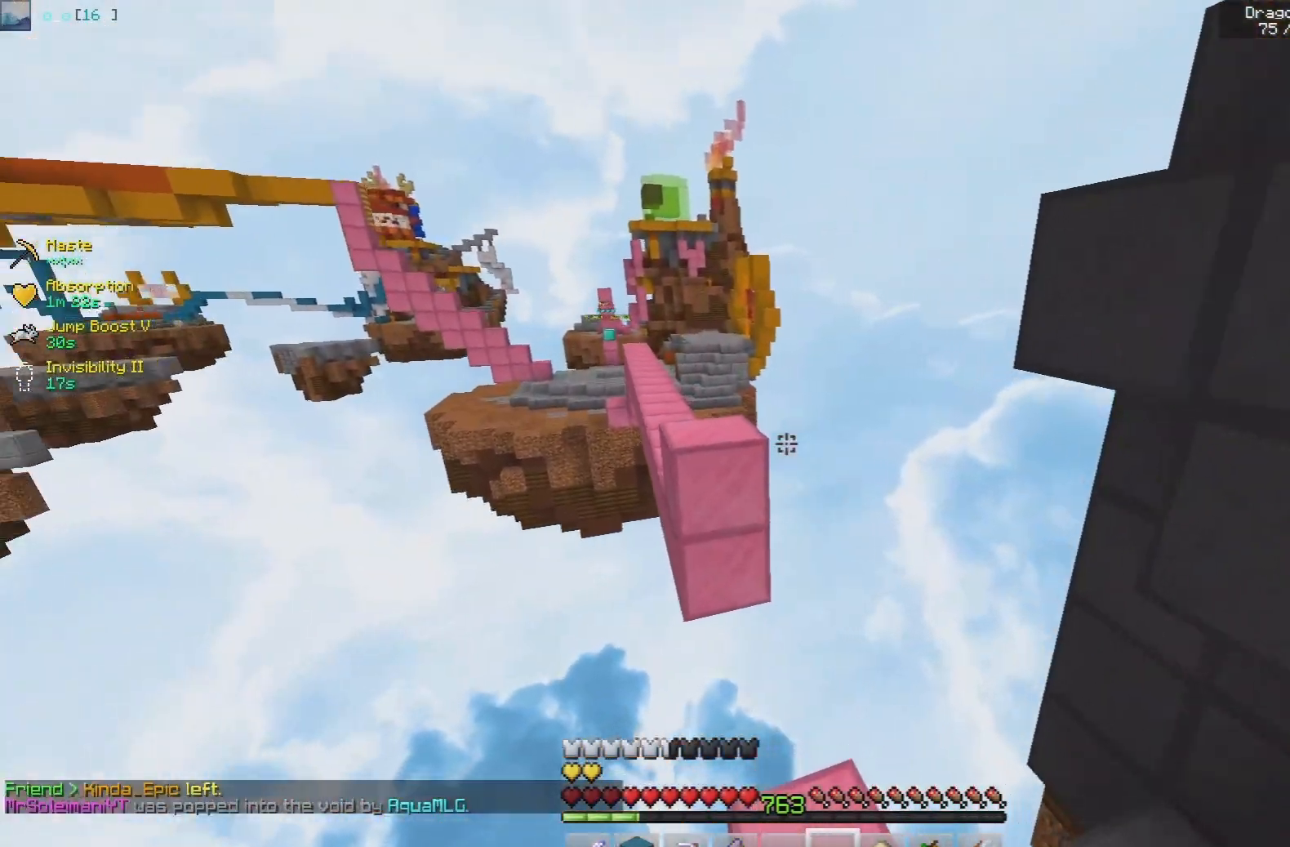
{"keys": ["space", "w"], "mouse": ["left"], "events": [[217, "space", "down"], [483, "mouse_left", "down"]]}